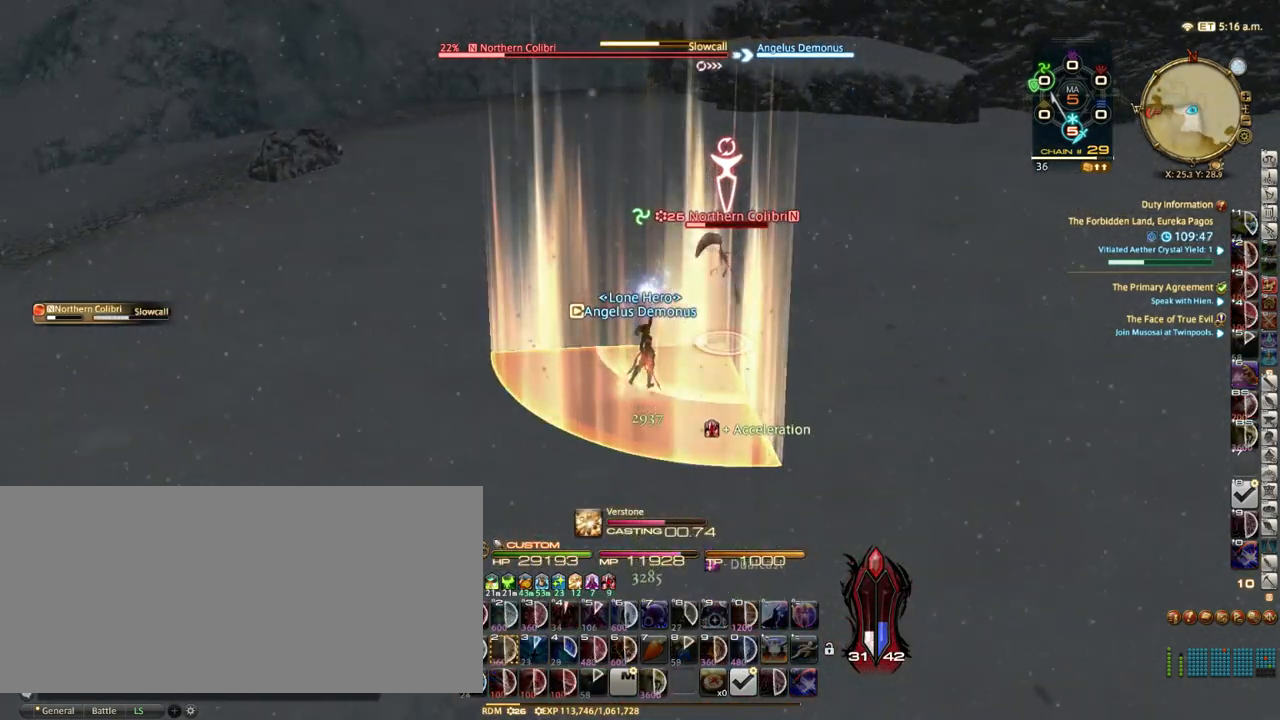
Gameplay with keyboard; each line is a JSON object with the keys held at the frame after it. "events" lists presses ("down") and releases ("up") of ".", "/", "0", "1", "2", "3", "4", "5", "6", "7", "8", "9", "a", "alt_l", "alt_r", "b", "backslash", "backspace", "c", "caps_lock", "comma", "ctrl_l", "ctrl_r", "d", "down", "e", "equals", "escape", "f", "f1", "f10", "f11", "f12", "f2", "f3", "f4", "f5", "f6", "f7", "f8", "f9", "g", "h", "i", "j", "k", "l", "lbracket", "left", "m", "minus", "n", "o", "p", "q", "quote", "r", "rbracket", "return", "right", "s", "semicolon", "shift_l", "shift_r", "space", "super", "t", "tab", "tilde", "u", "up", "v", "w", "x", "y" and "z" between this image and that frame as [ms after this image, input, new state], when the widget could be followed in between. No other keys are recorded. Mouse input is not recorded.
{"keys": ["w"], "events": [[333, "w", "down"]]}
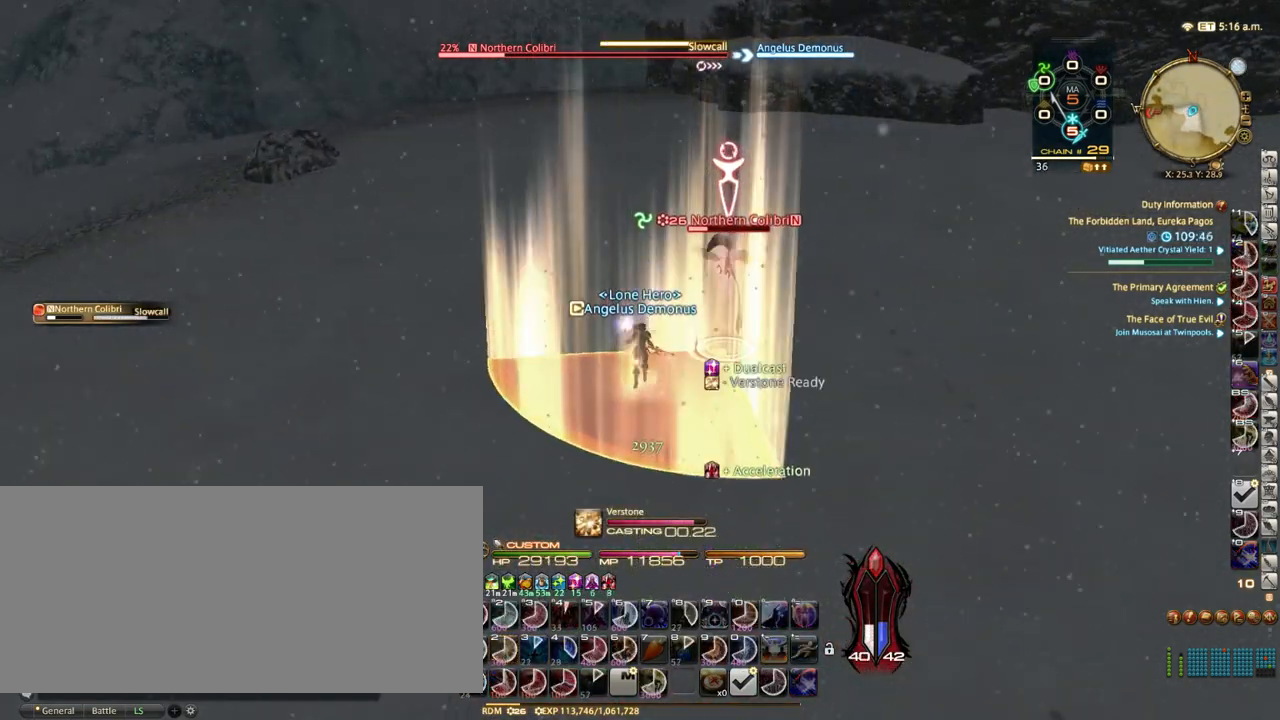
{"keys": ["w"], "events": [[267, "lbracket", "down"], [317, "lbracket", "up"]]}
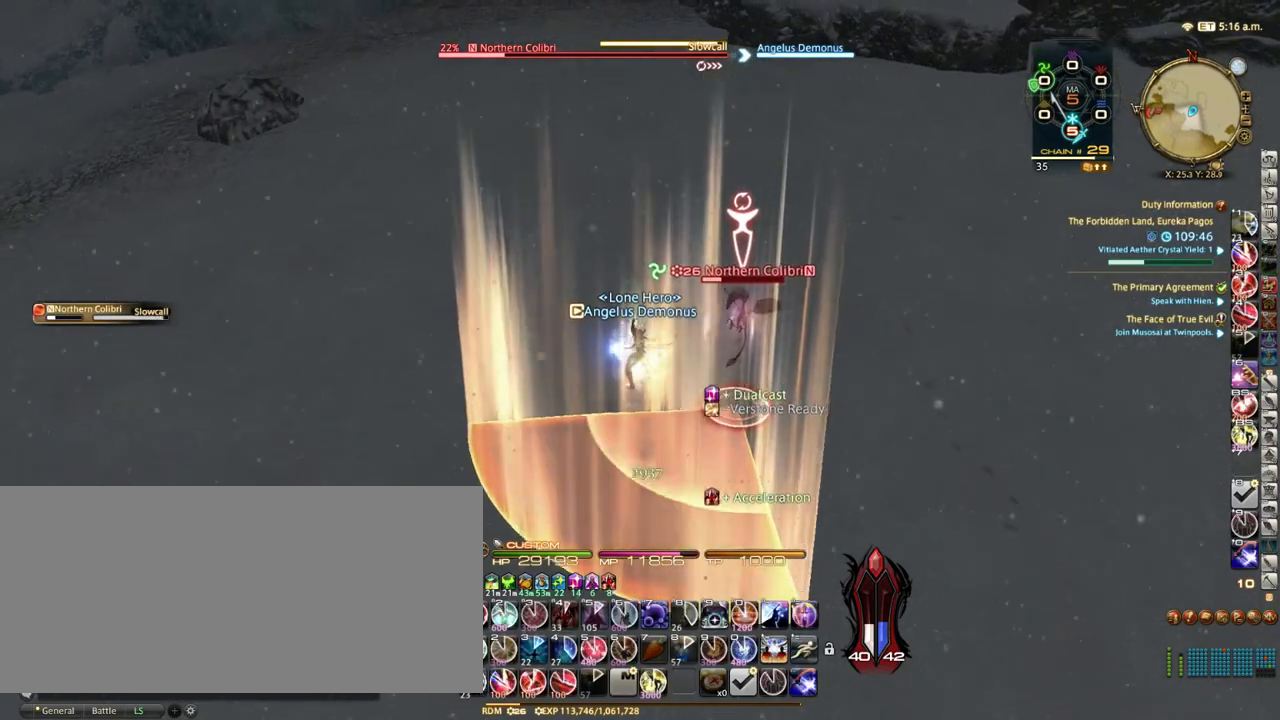
{"keys": ["w"], "events": [[167, "1", "down"], [200, "1", "up"], [333, "1", "down"], [367, "1", "up"], [433, "1", "down"], [500, "1", "up"]]}
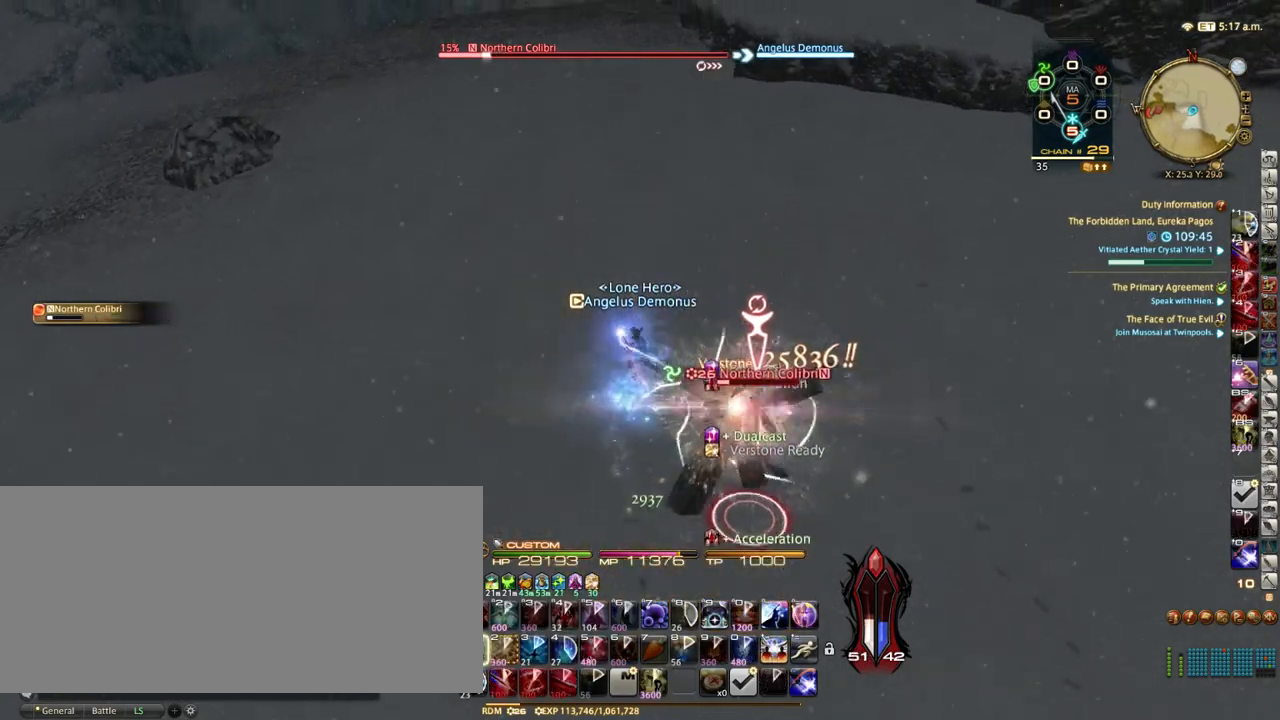
{"keys": ["minus", "w"], "events": [[83, "1", "down"], [150, "1", "up"], [233, "space", "down"], [367, "shift_r", "down"], [367, "space", "up"], [450, "minus", "down"], [483, "shift_r", "up"]]}
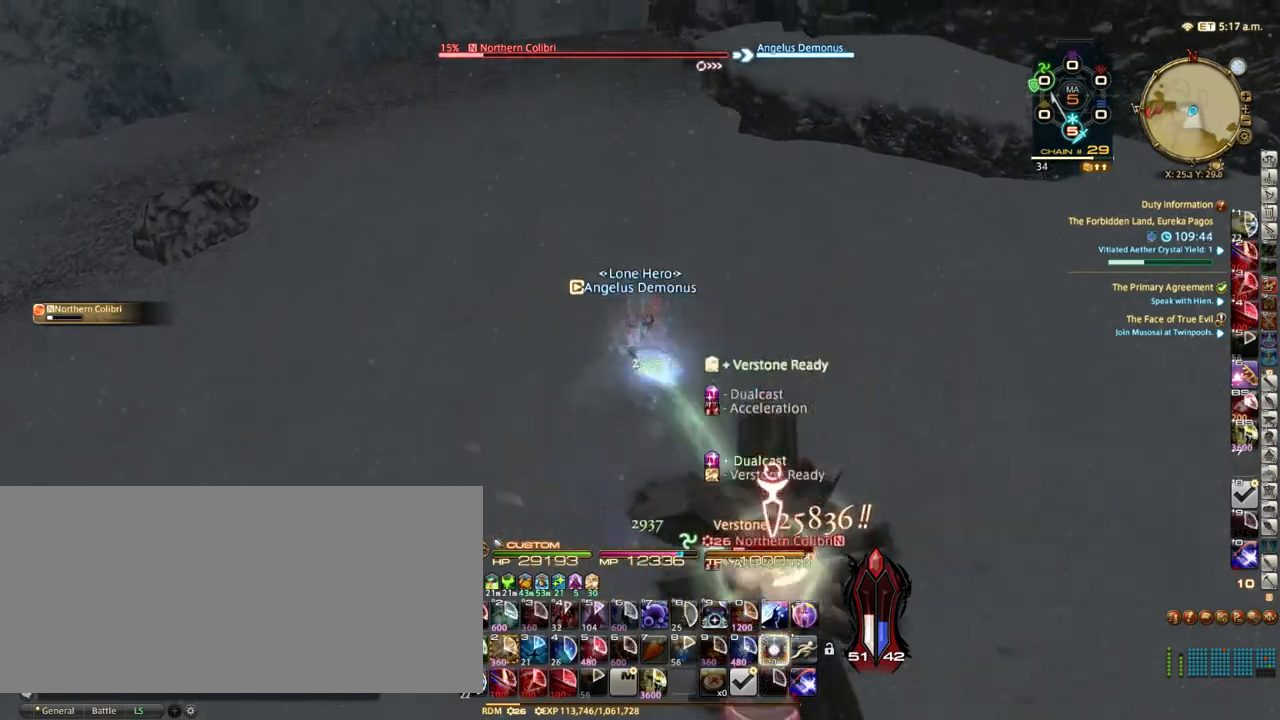
{"keys": ["alt_r", "space", "w"], "events": [[33, "minus", "up"], [200, "alt_r", "down"], [417, "space", "down"]]}
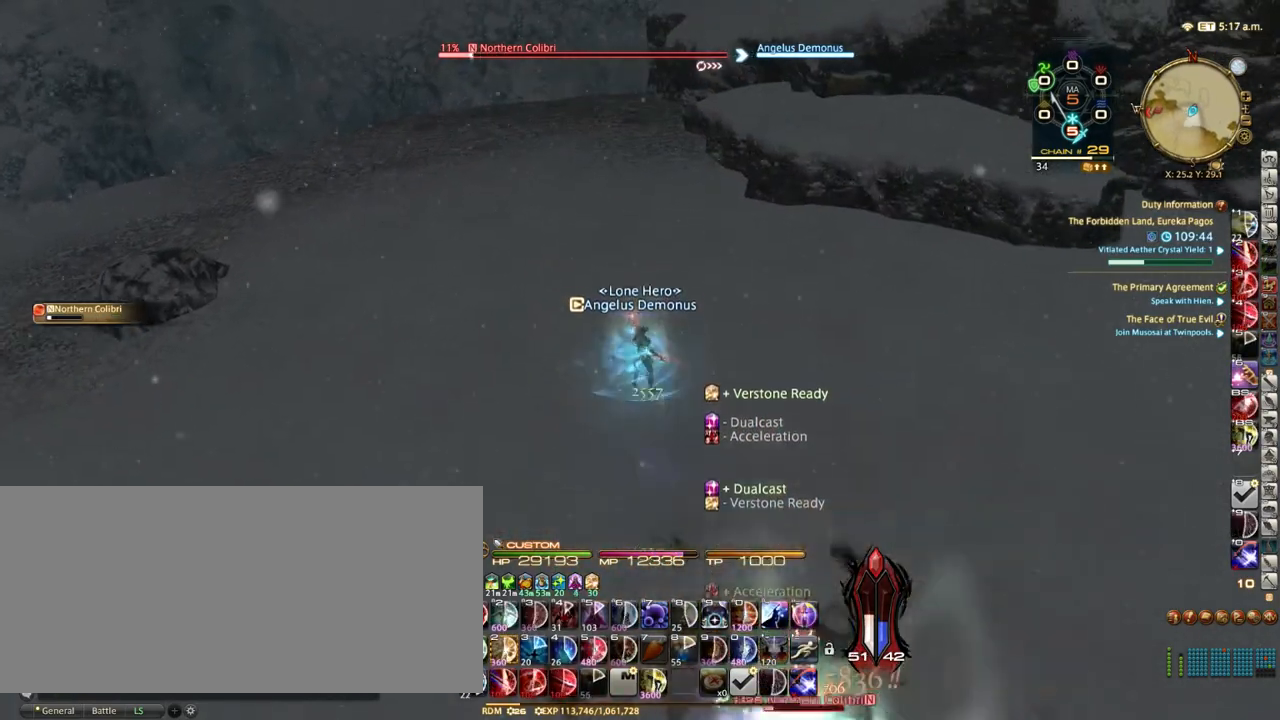
{"keys": ["p"], "events": [[17, "minus", "down"], [17, "space", "up"], [133, "alt_r", "up"], [133, "minus", "up"], [233, "p", "down"], [317, "p", "up"], [400, "w", "up"], [433, "p", "down"]]}
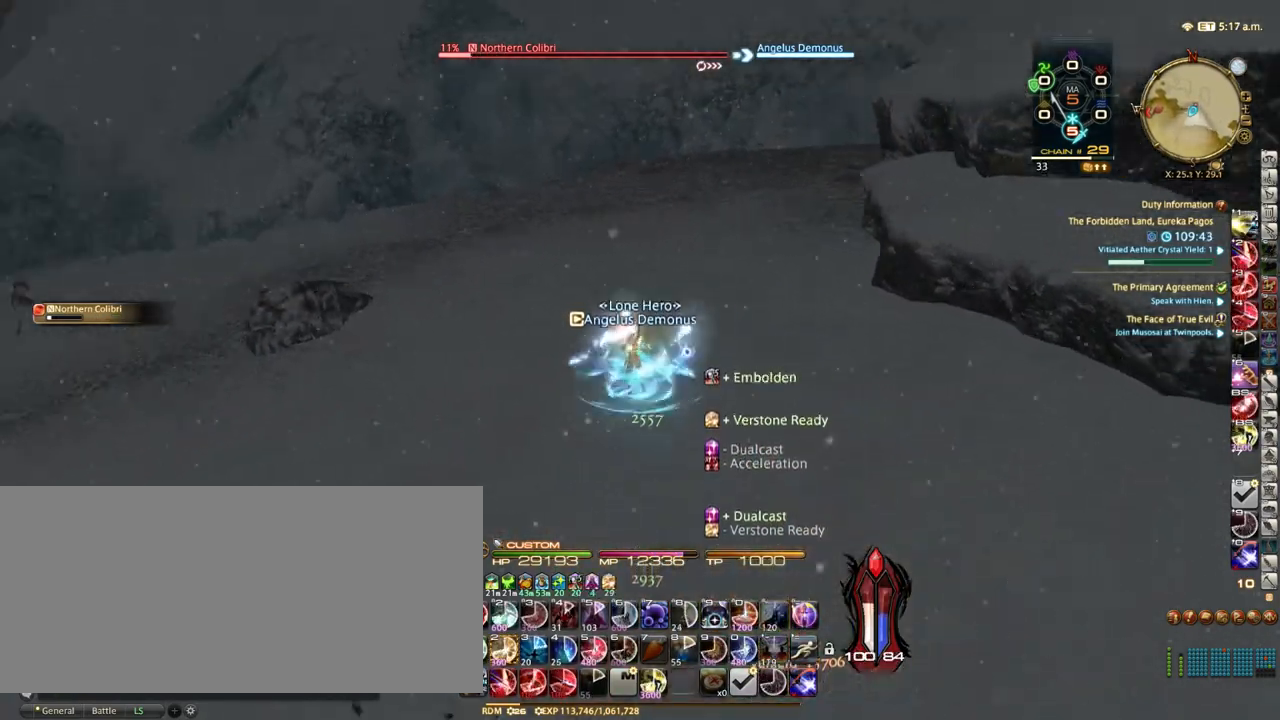
{"keys": ["s", "shift_r"], "events": [[33, "p", "up"], [33, "s", "down"], [117, "space", "down"], [217, "shift_r", "down"], [267, "space", "up"], [367, "1", "down"], [467, "1", "up"]]}
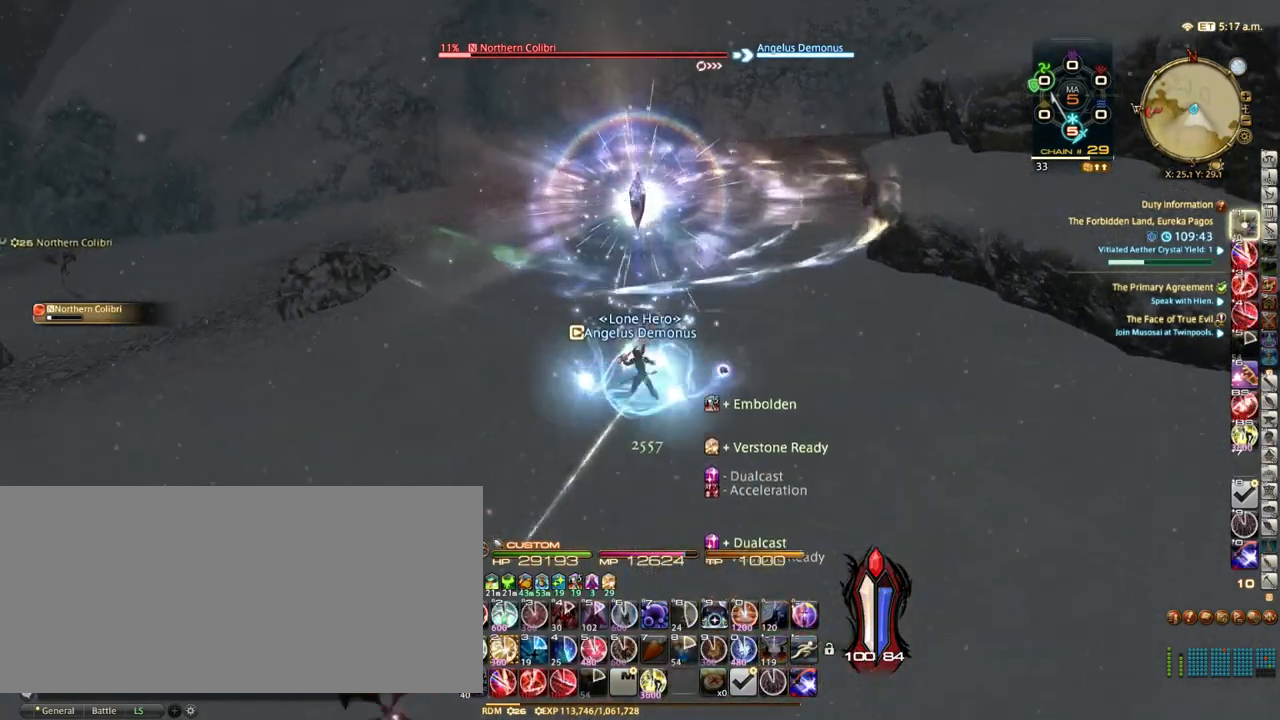
{"keys": ["rbracket", "s"], "events": [[17, "1", "down"], [67, "1", "up"], [133, "1", "down"], [250, "1", "up"], [283, "1", "down"], [283, "shift_r", "up"], [367, "1", "up"], [433, "rbracket", "down"]]}
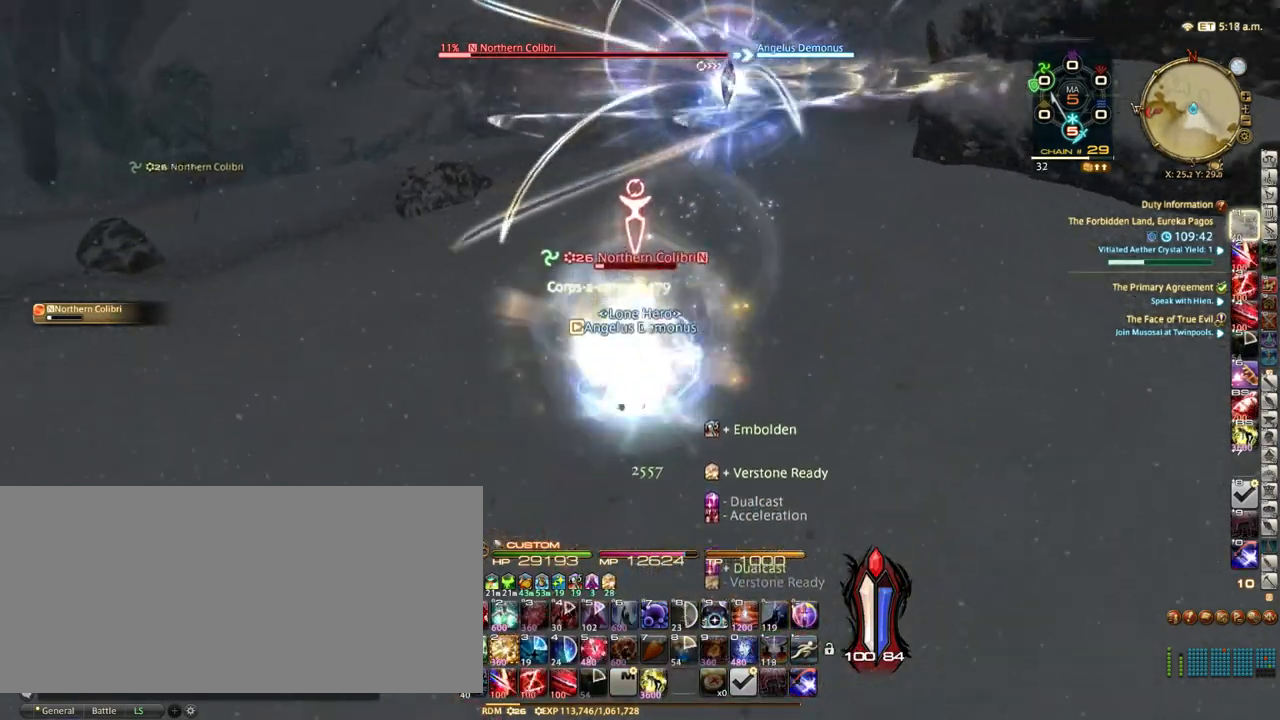
{"keys": ["2", "shift_r", "w"], "events": [[33, "a", "down"], [67, "rbracket", "up"], [133, "d", "down"], [167, "a", "up"], [167, "s", "up"], [250, "shift_r", "down"], [283, "w", "down"], [500, "2", "down"], [500, "d", "up"]]}
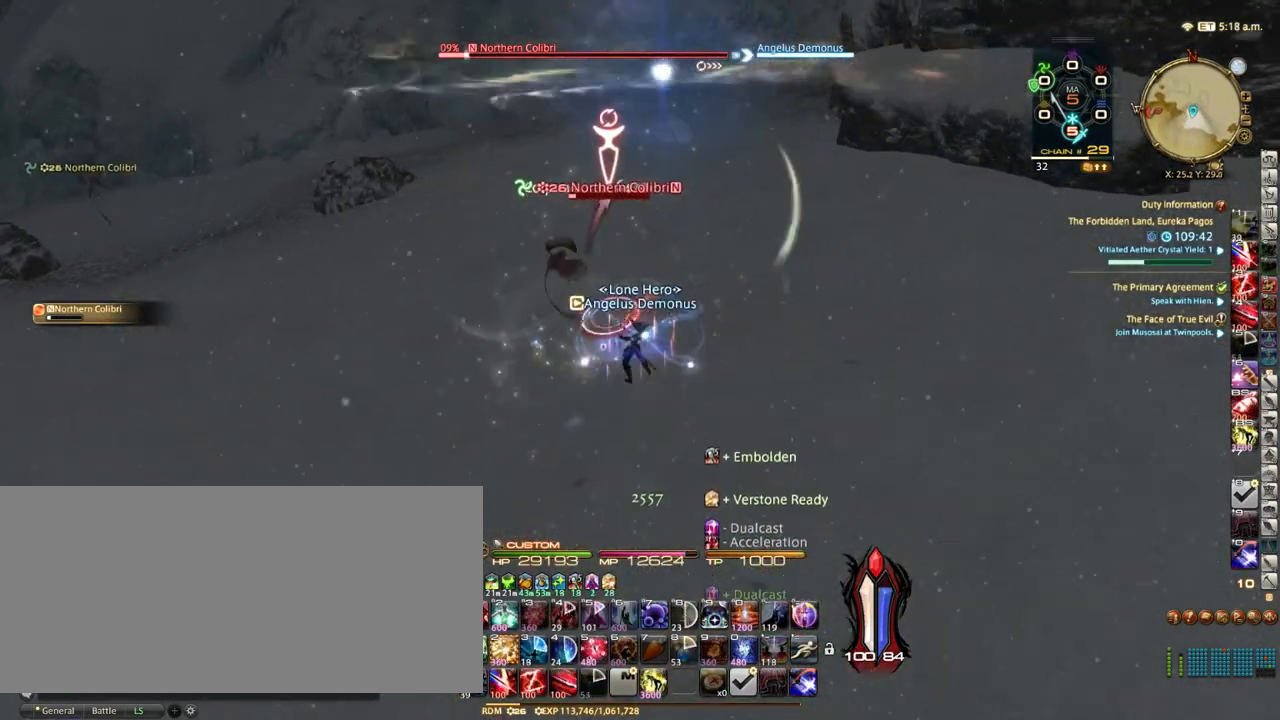
{"keys": ["d"], "events": [[83, "2", "up"], [100, "2", "down"], [150, "2", "up"], [250, "2", "down"], [300, "2", "up"], [417, "shift_r", "up"], [450, "d", "down"], [450, "w", "up"]]}
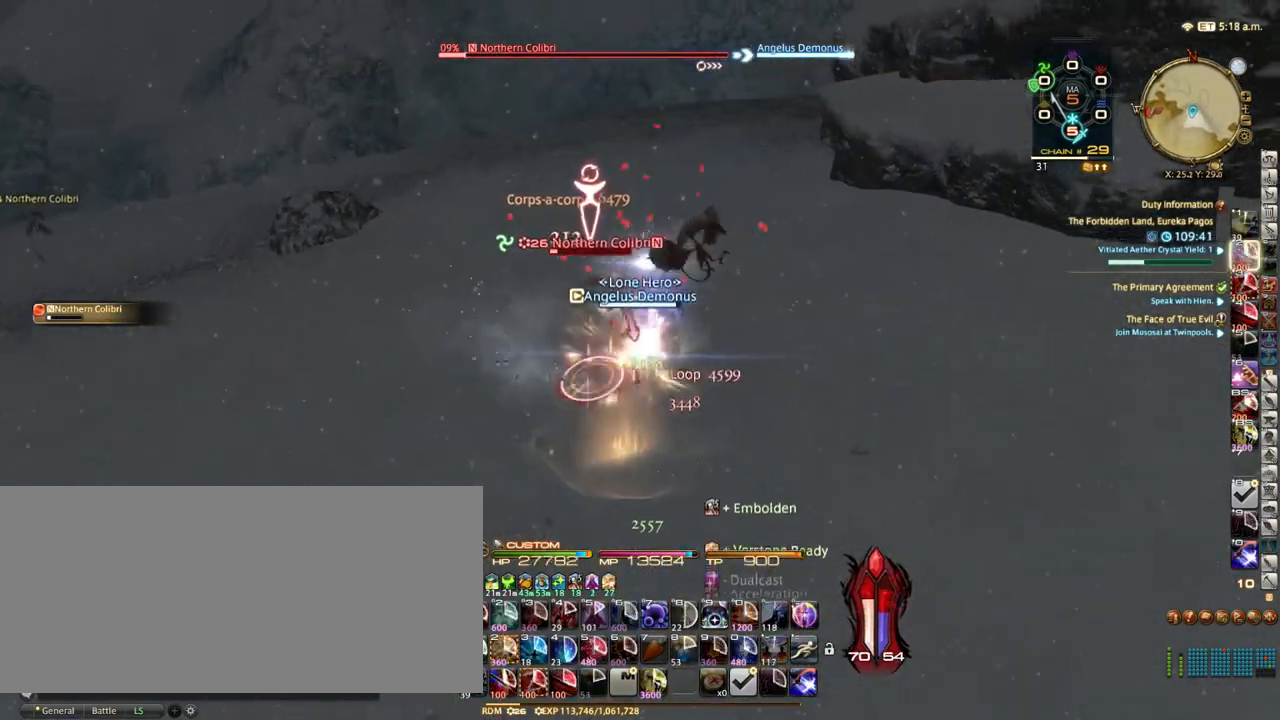
{"keys": ["a", "shift_r"], "events": [[50, "p", "down"], [100, "s", "down"], [167, "d", "up"], [217, "a", "down"], [283, "s", "up"], [433, "p", "up"], [500, "shift_r", "down"]]}
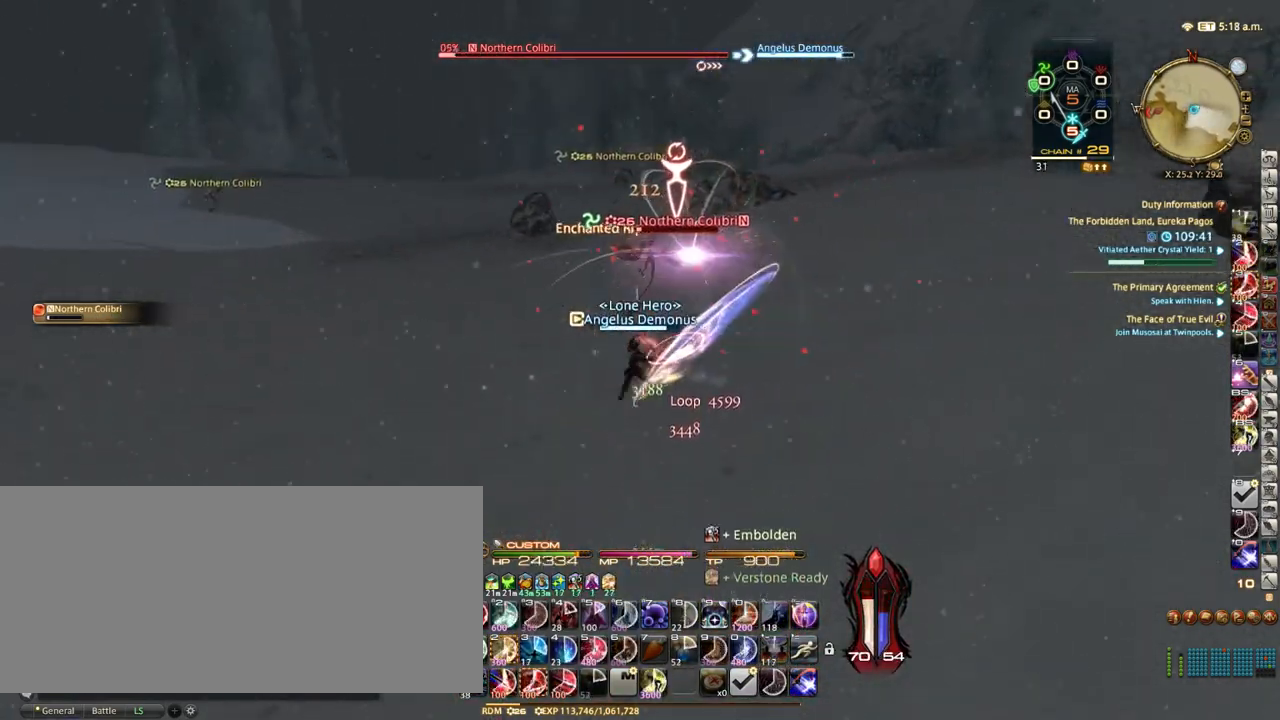
{"keys": ["3", "shift_r"], "events": [[83, "a", "up"], [283, "3", "down"], [367, "3", "up"], [433, "3", "down"]]}
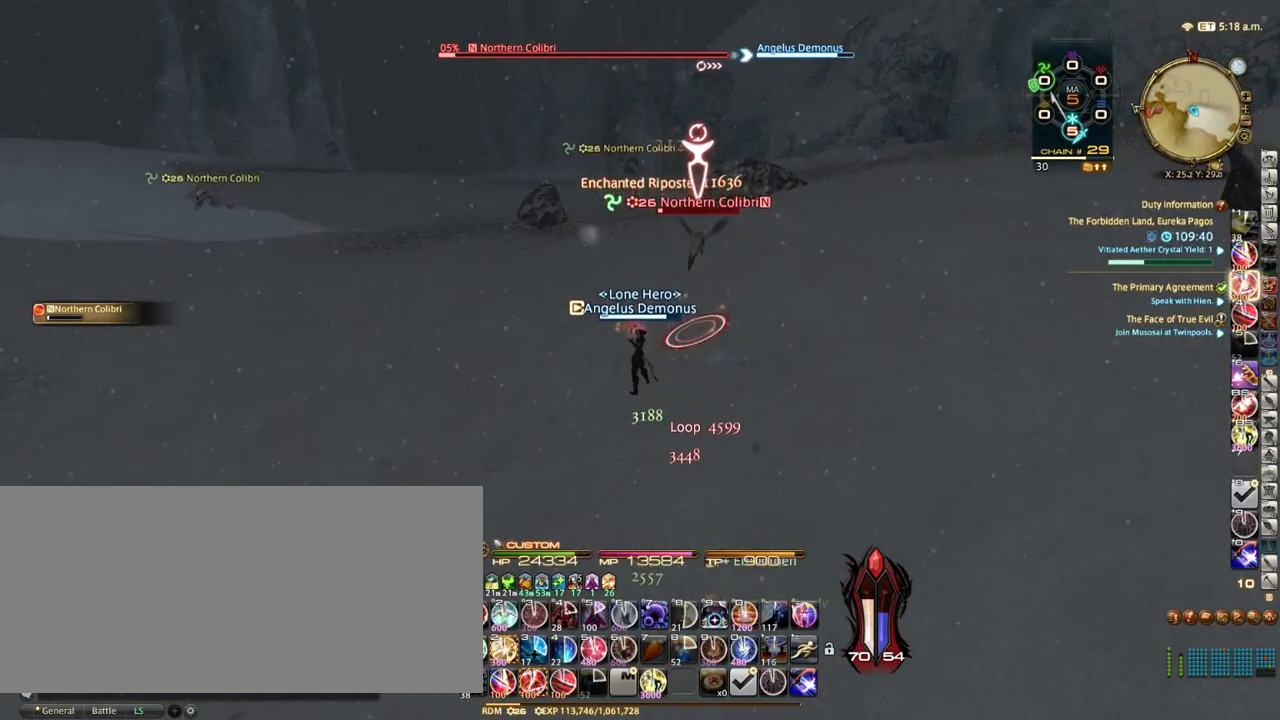
{"keys": ["d"], "events": [[50, "3", "up"], [50, "shift_r", "up"], [167, "a", "down"], [233, "s", "down"], [350, "a", "up"], [350, "d", "down"], [483, "s", "up"]]}
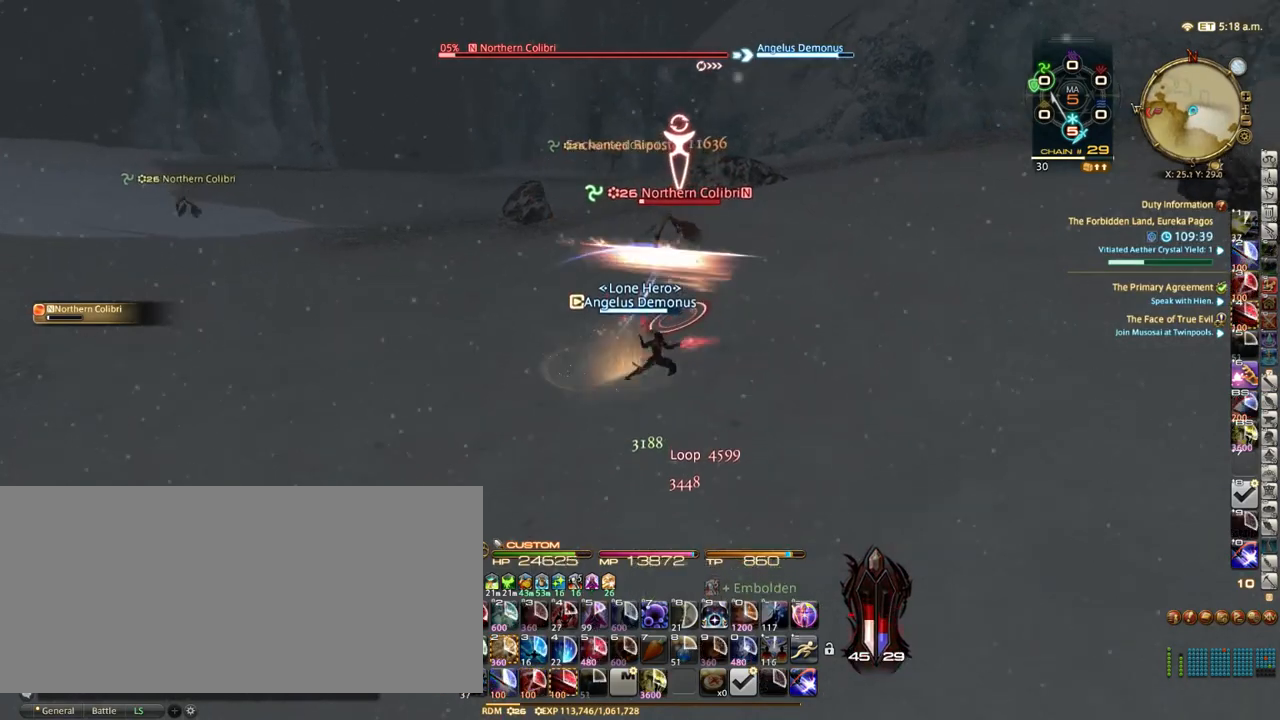
{"keys": ["a", "shift_r", "w"], "events": [[67, "p", "down"], [233, "p", "up"], [350, "shift_r", "down"], [350, "w", "down"], [433, "d", "up"], [467, "a", "down"]]}
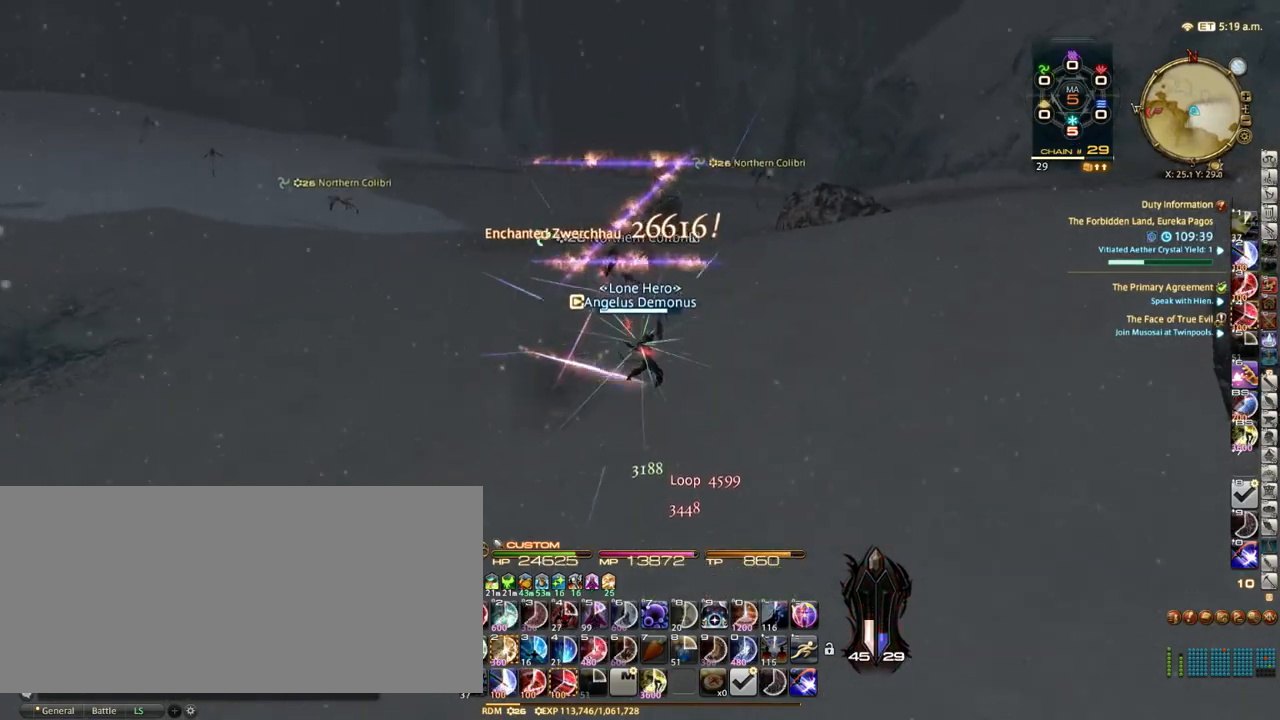
{"keys": ["a", "p"], "events": [[117, "w", "up"], [183, "shift_r", "up"], [367, "p", "down"]]}
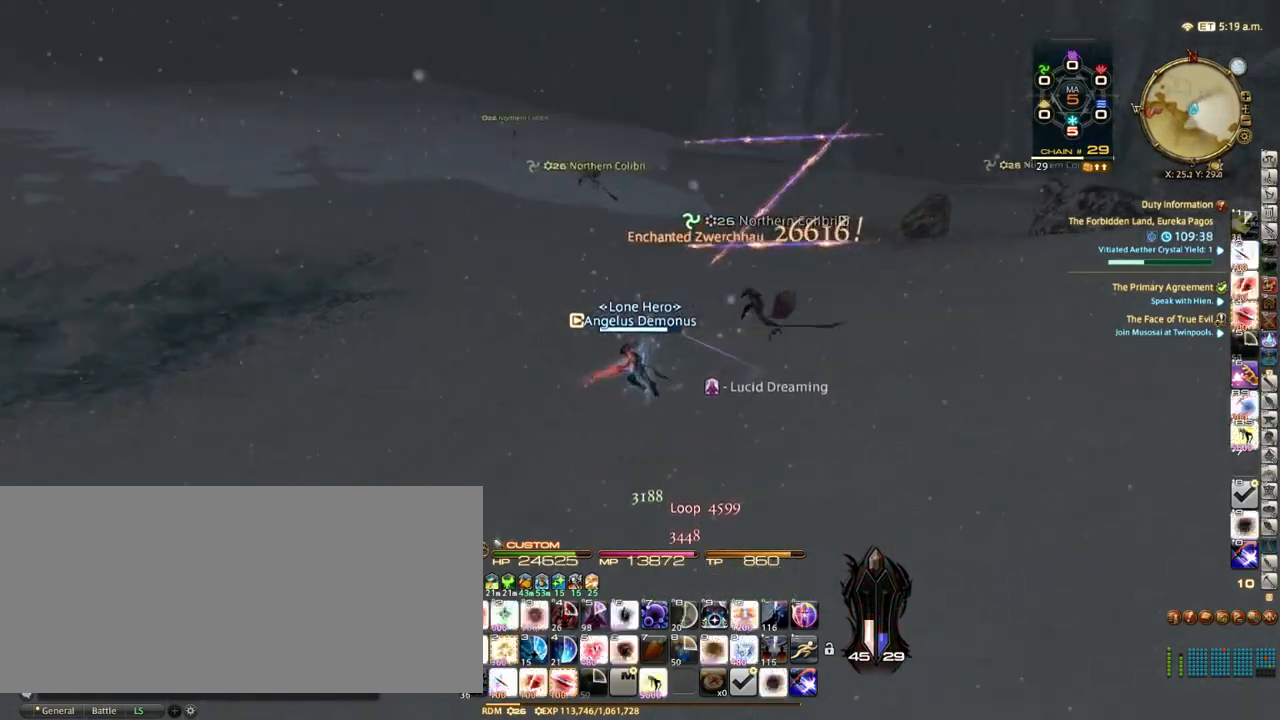
{"keys": ["a", "p"], "events": []}
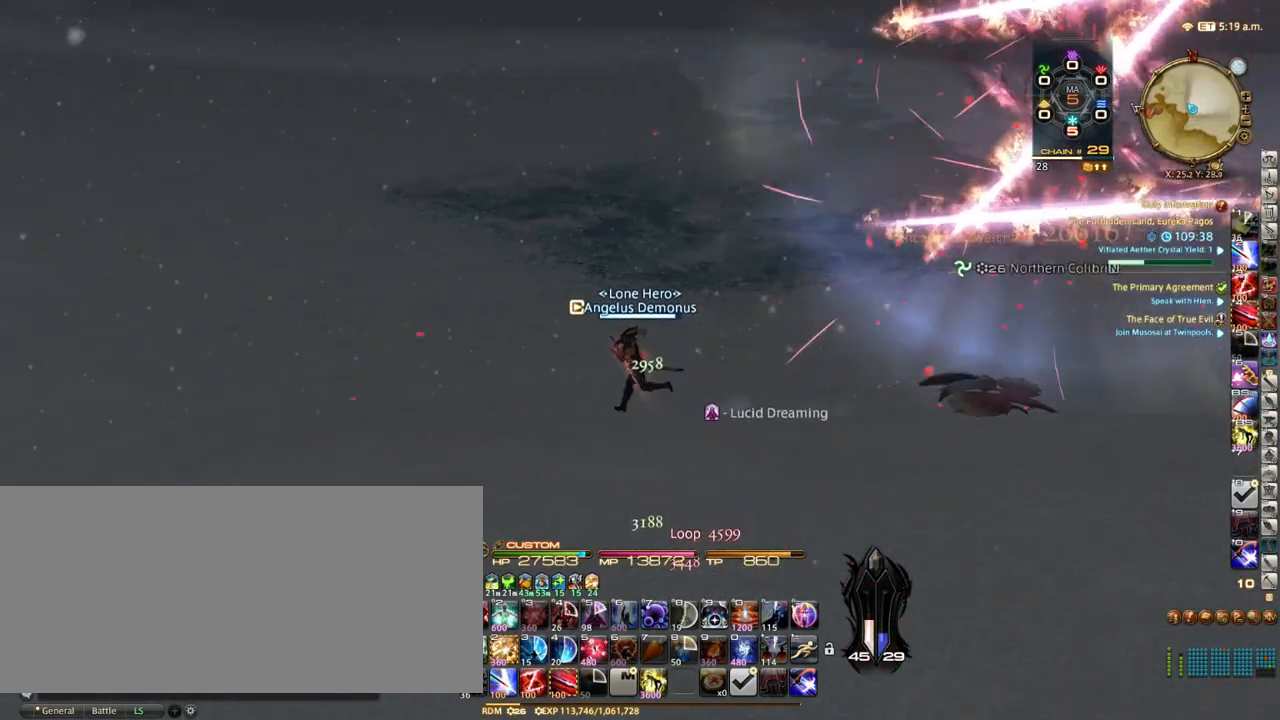
{"keys": [], "events": [[117, "a", "up"], [117, "p", "up"]]}
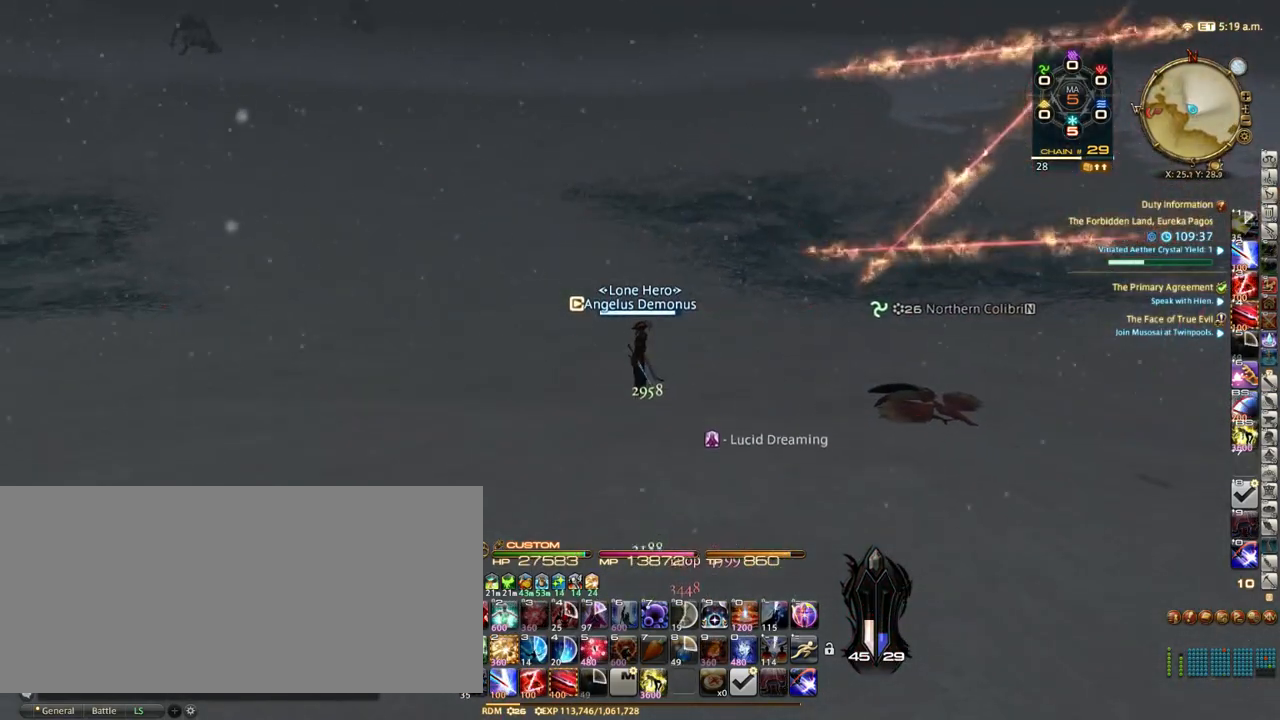
{"keys": ["w"], "events": [[233, "w", "down"], [350, "p", "down"], [467, "p", "up"]]}
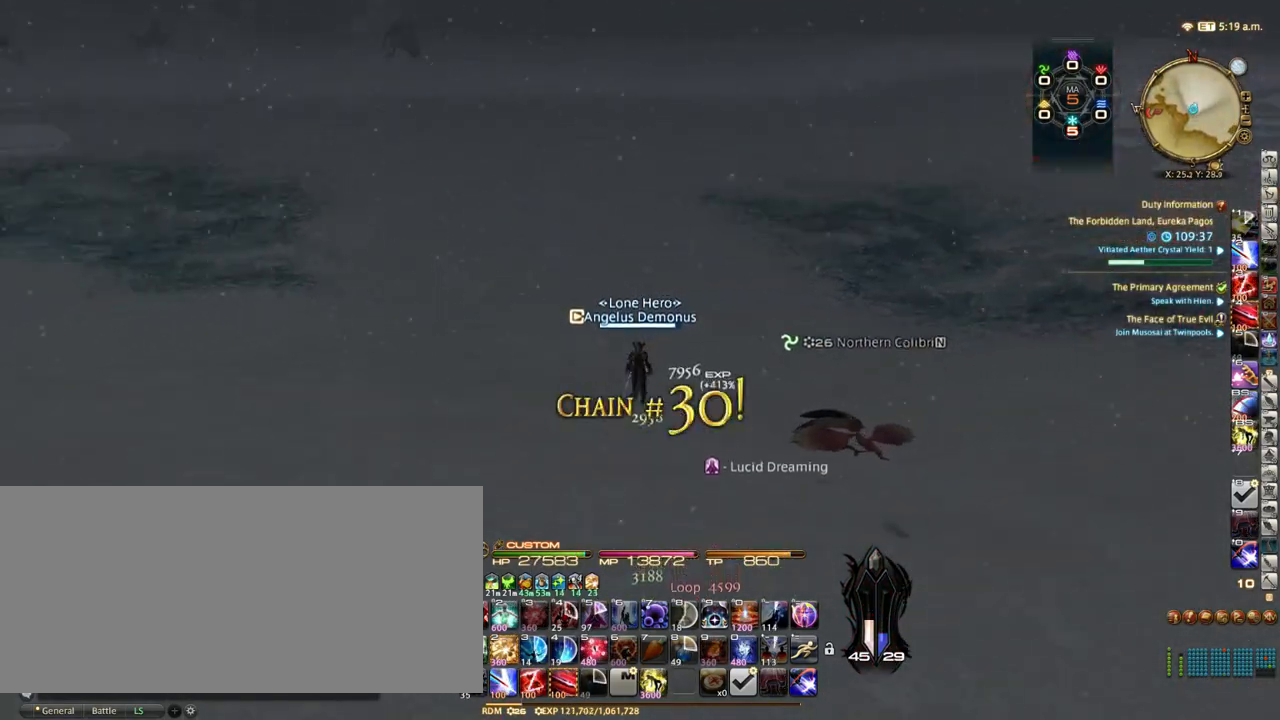
{"keys": ["w"], "events": []}
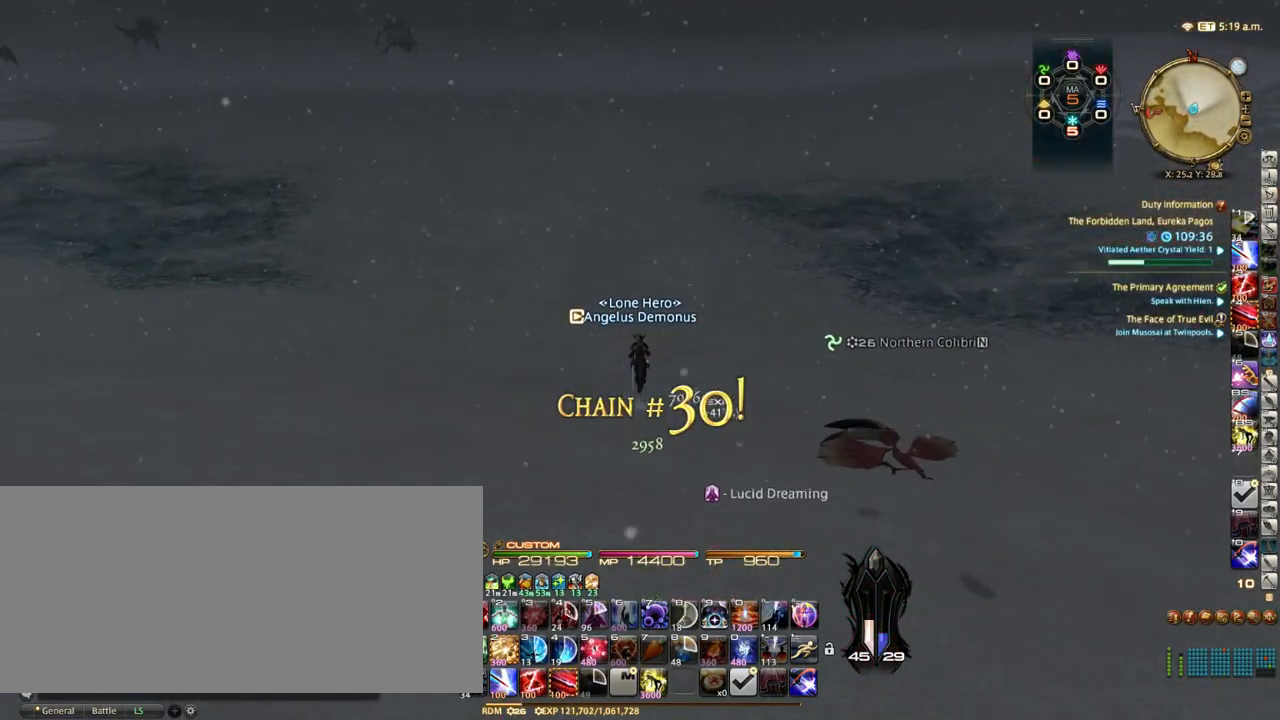
{"keys": ["w"], "events": []}